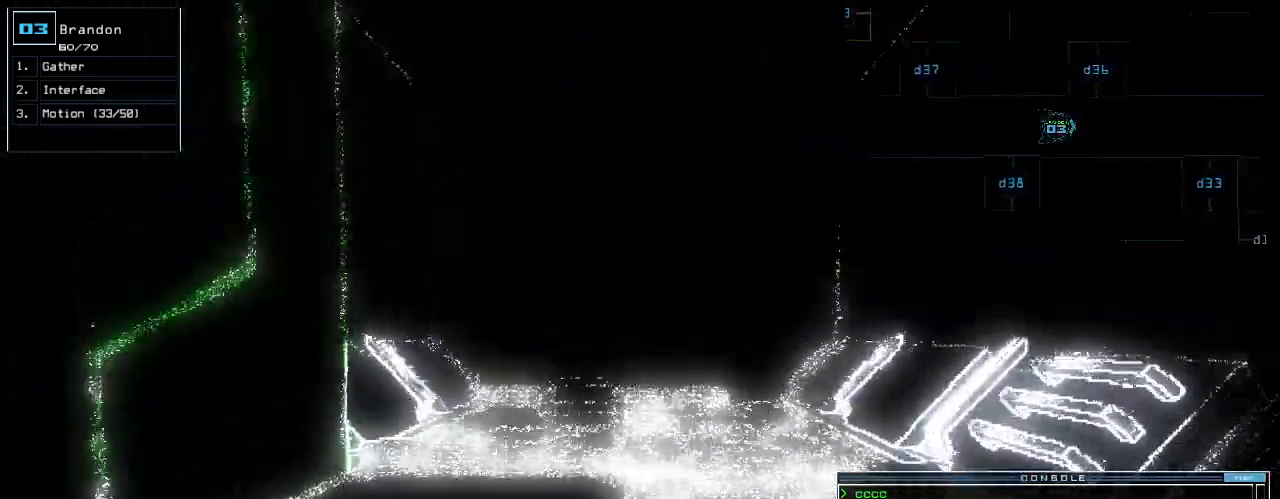
Gameplay with keyboard; each line is a JSON object with the keys held at the frame after it. "events" lists presses ("down") and releases ("up") of ".", "0", "1", "2", "3", "4", "5", "6", "7", "8", "9", "a", "b", "backspace", "c", "caps_lock", "comma", "ctrl_l", "ctrl_r", "d", "down", "e", "equals", "escape", "f", "f12", "g", "h", "i", "j", "k", "l", "left", "m", "minus", "n", "o", "p", "q", "quote", "r", "return", "right", "s", "semicolon", "shift_l", "shift_r", "space", "t", "tab", "tilde", "u", "up", "v", "w", "x", "y" and "z" between this image and that frame as [ms after this image, input, new state], when the widget could be followed in between. No other keys are recorded. Mouse input is not recorded.
{"keys": ["up"], "events": []}
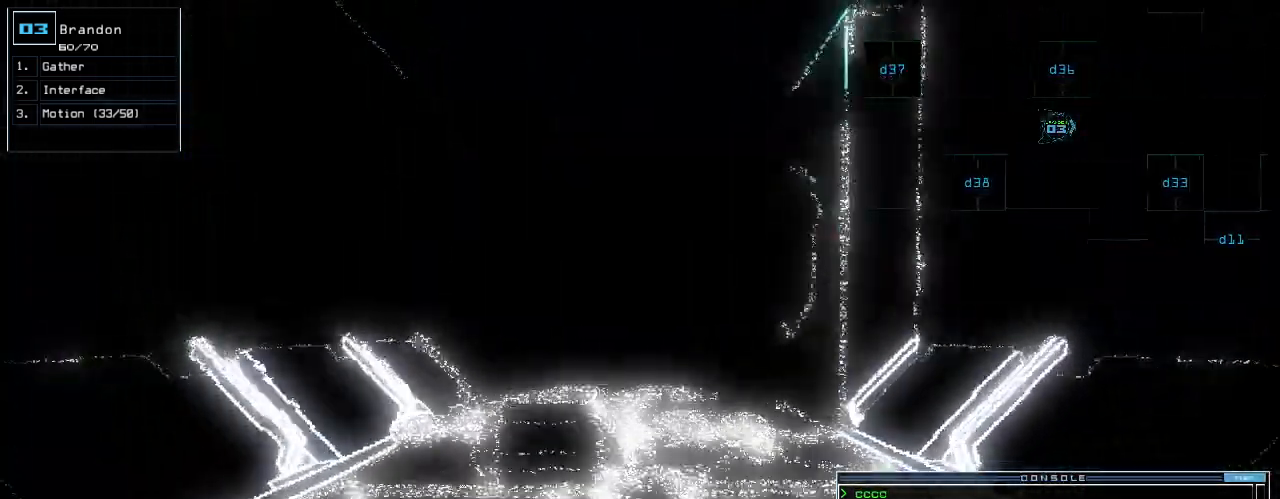
{"keys": ["up"], "events": []}
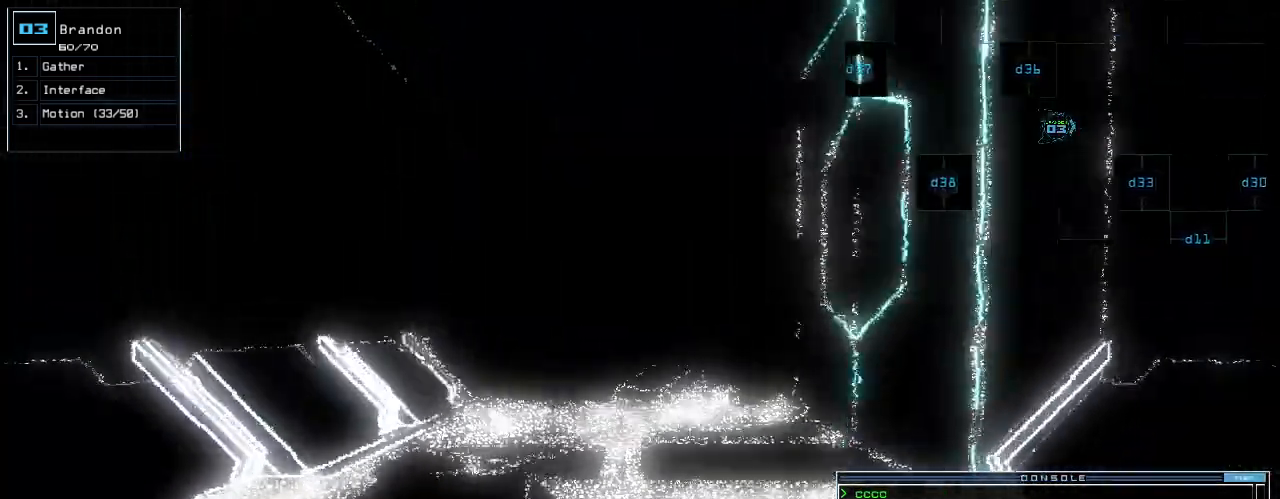
{"keys": ["up"], "events": [[20, "left", "down"], [80, "left", "up"]]}
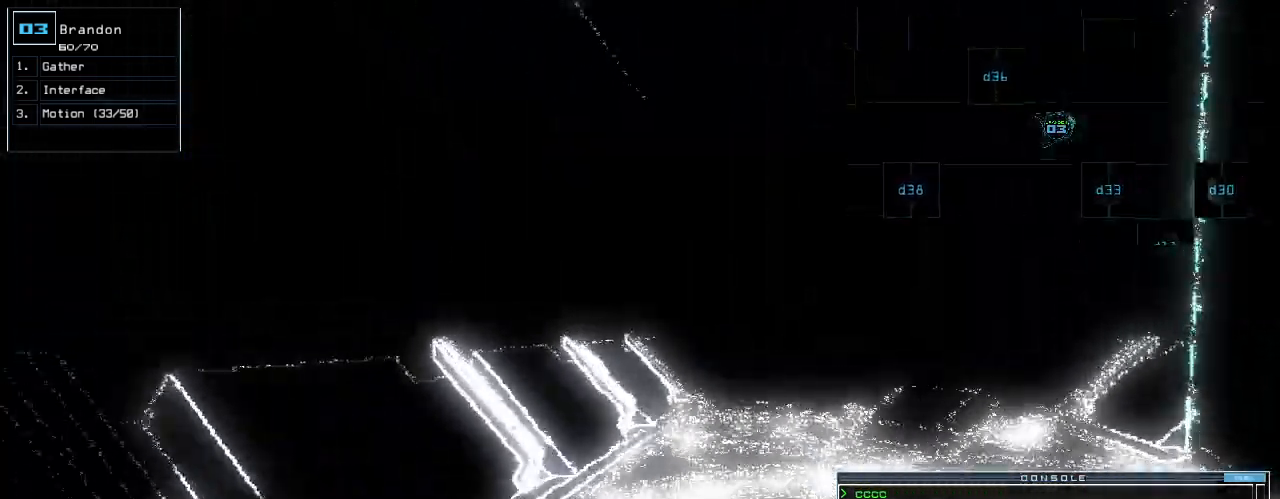
{"keys": ["up"], "events": [[180, "right", "down"], [260, "right", "up"]]}
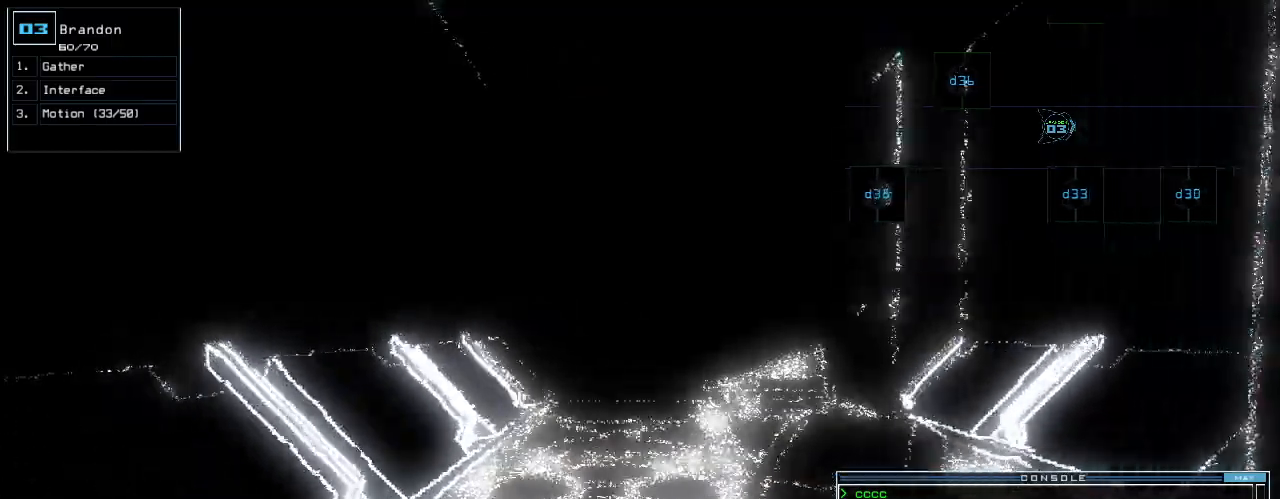
{"keys": ["up"], "events": []}
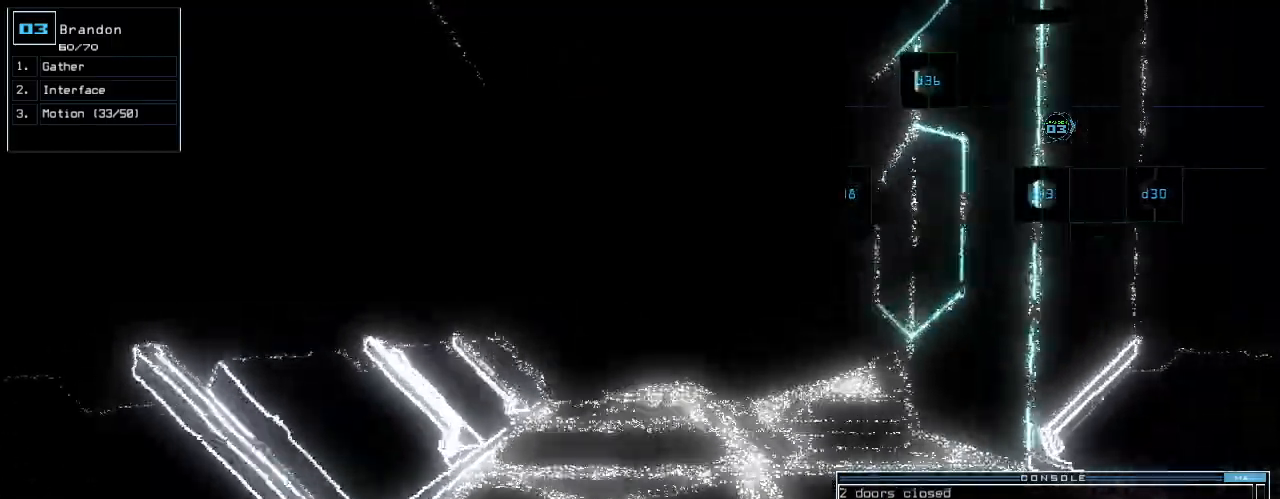
{"keys": ["up"], "events": []}
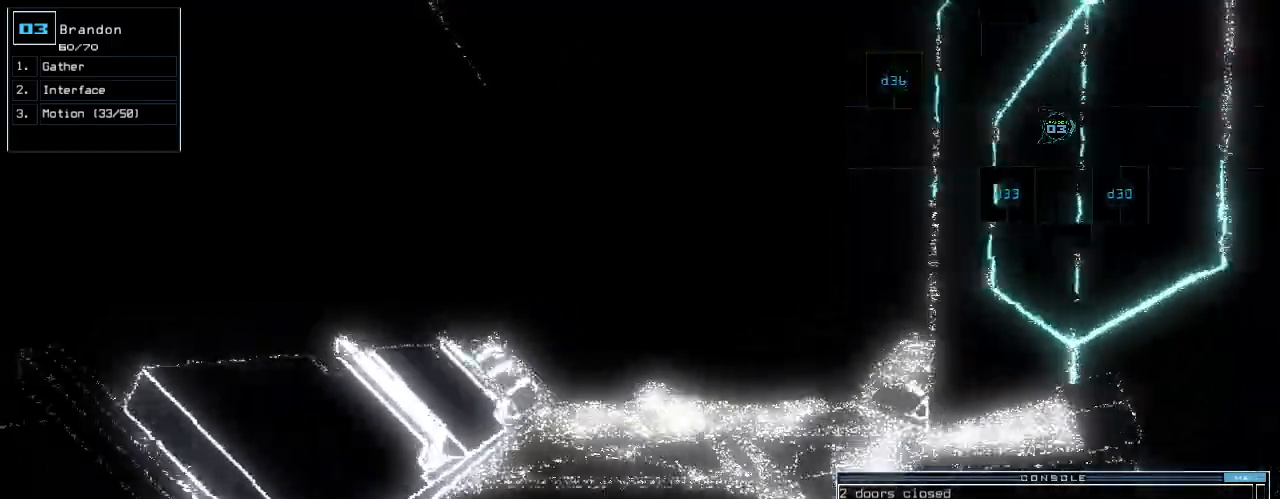
{"keys": ["up"]}
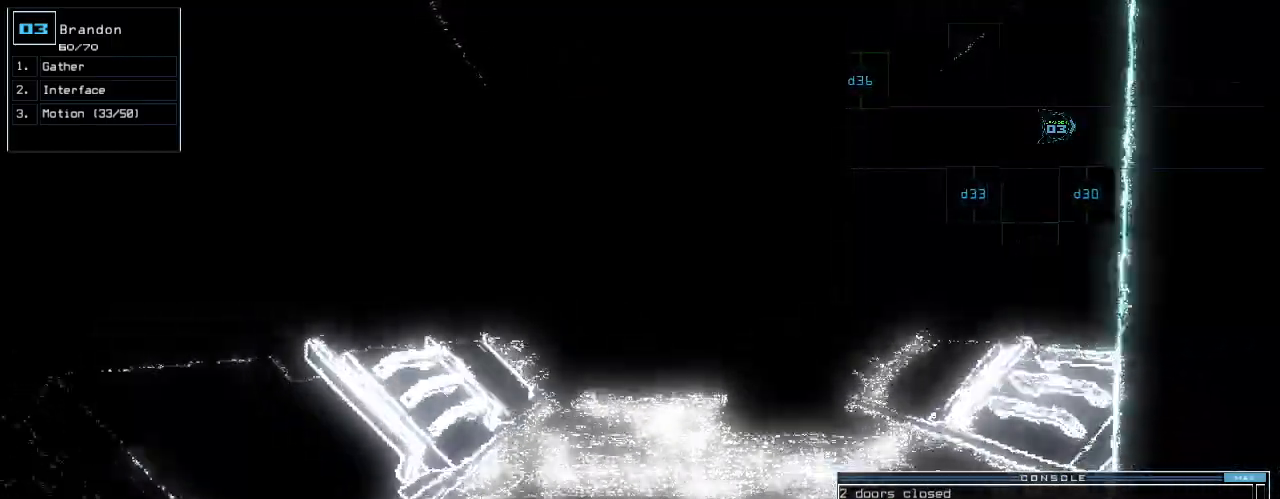
{"keys": ["up"], "events": []}
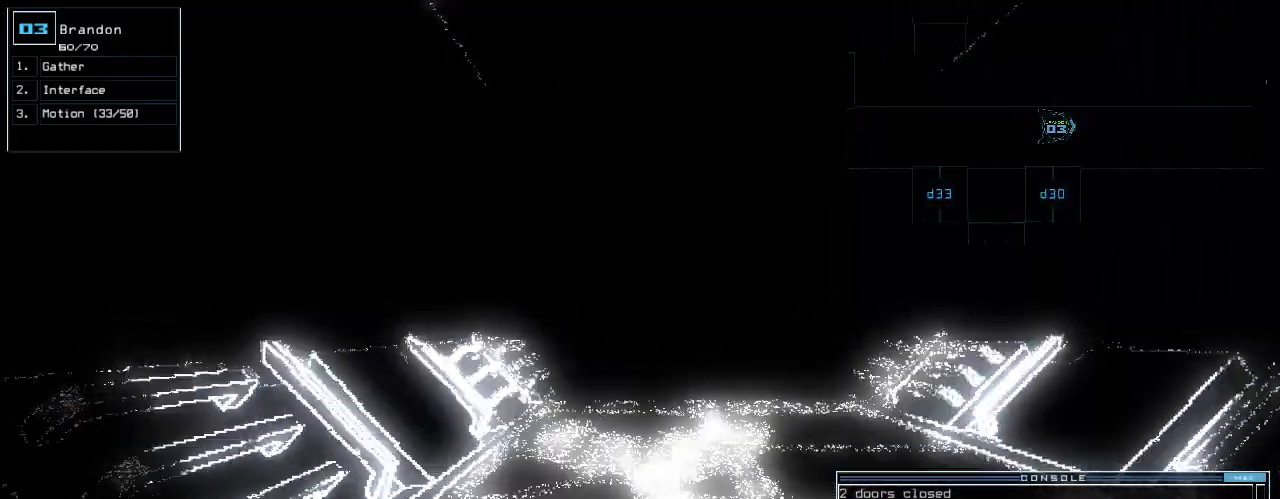
{"keys": ["up"], "events": []}
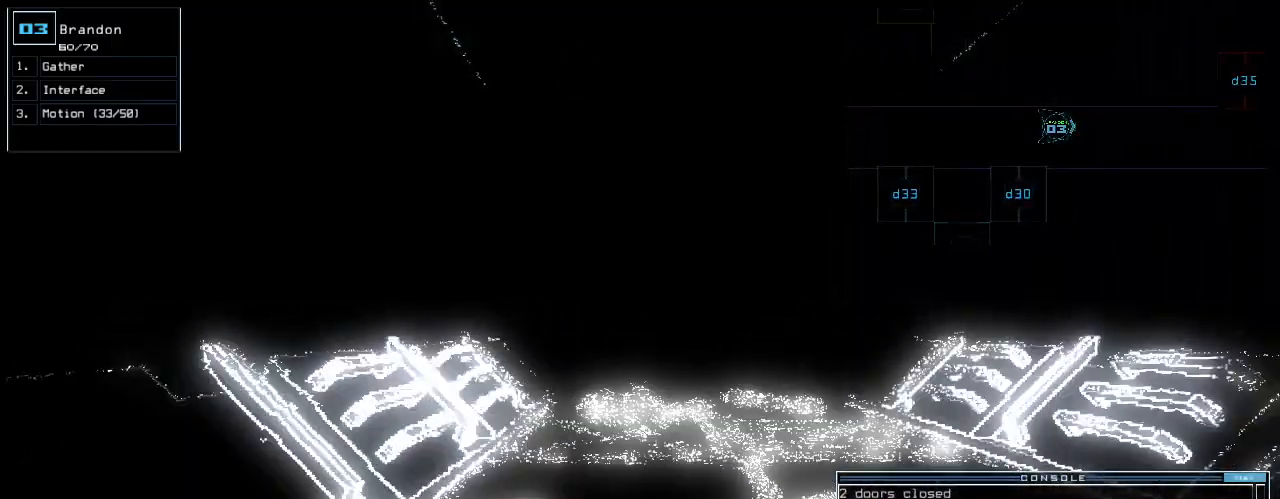
{"keys": ["up"], "events": [[240, "right", "down"], [280, "right", "up"]]}
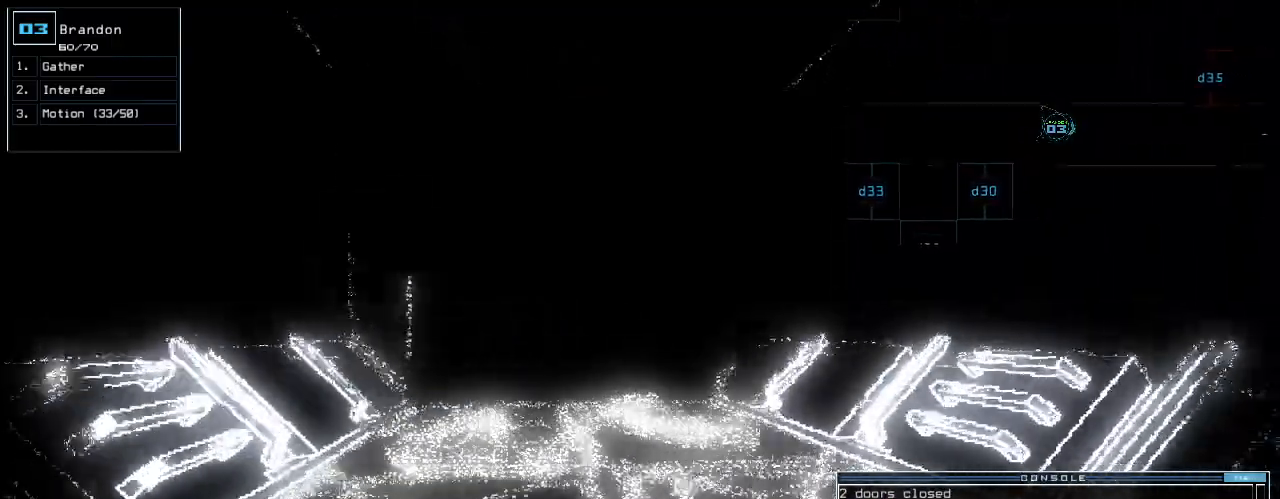
{"keys": ["up"]}
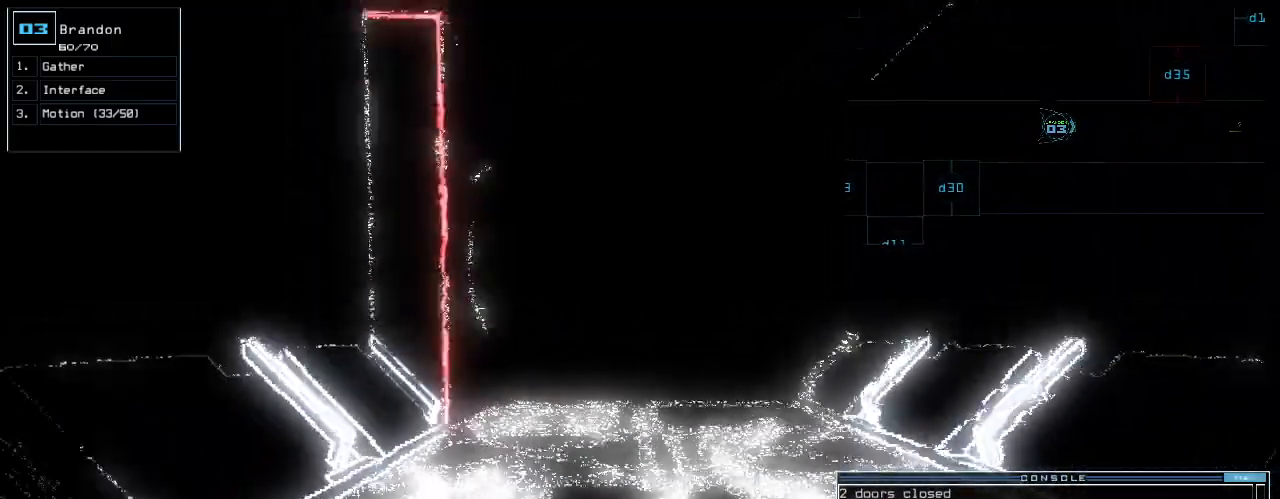
{"keys": ["up"]}
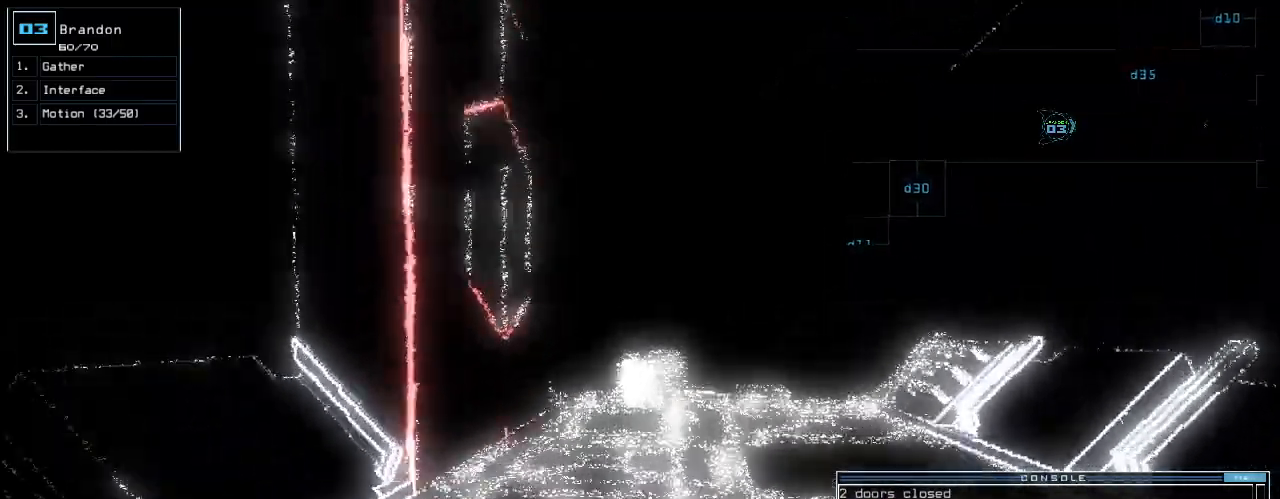
{"keys": [], "events": [[100, "up", "up"], [120, "space", "down"], [220, "space", "up"]]}
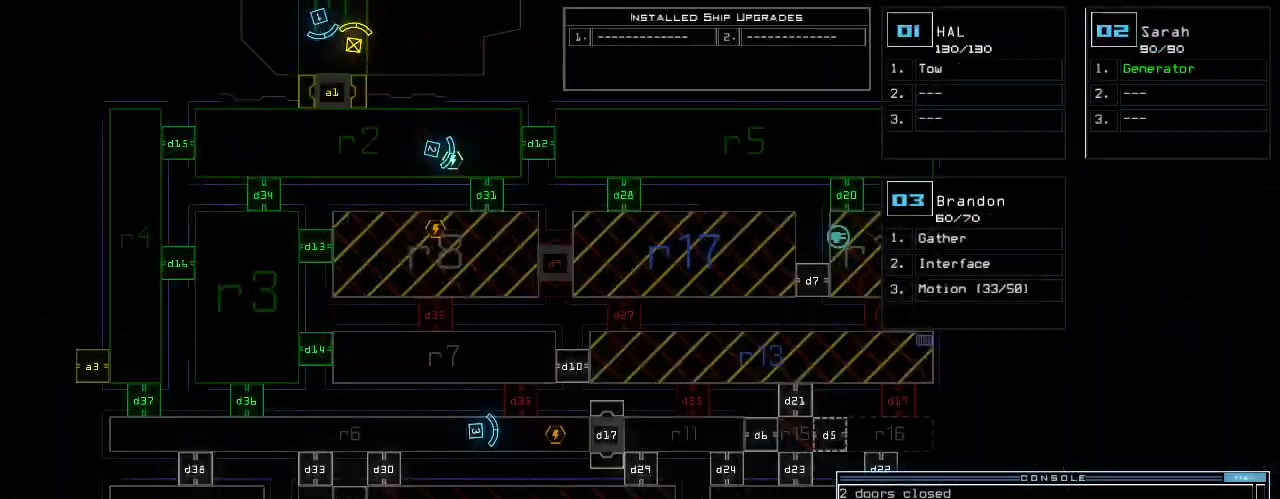
{"keys": [], "events": []}
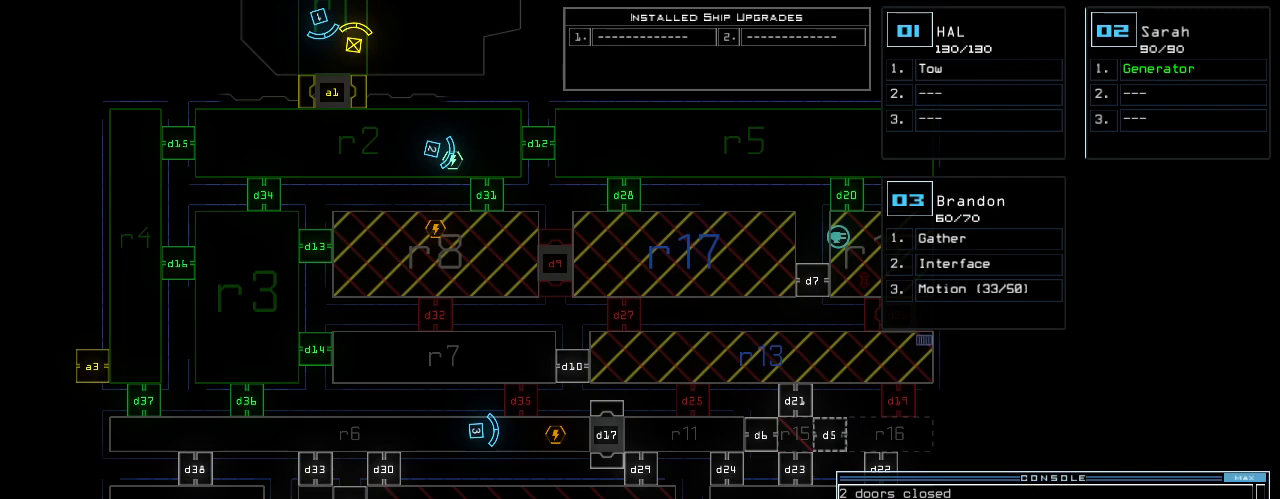
{"keys": [], "events": []}
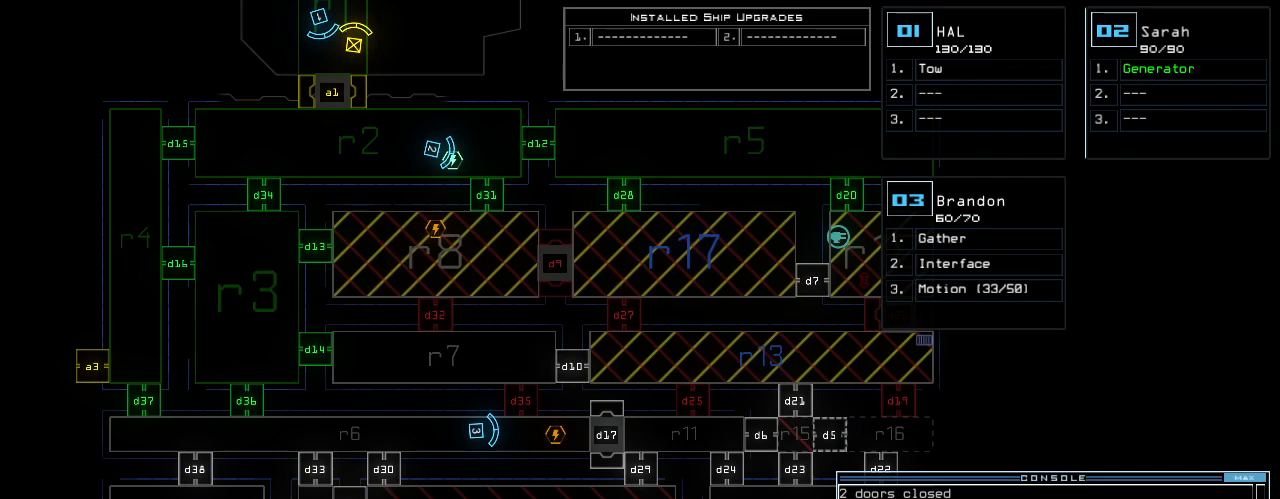
{"keys": ["space"], "events": [[320, "d", "down"], [400, "d", "up"], [440, "d", "down"], [480, "space", "down"], [500, "d", "up"]]}
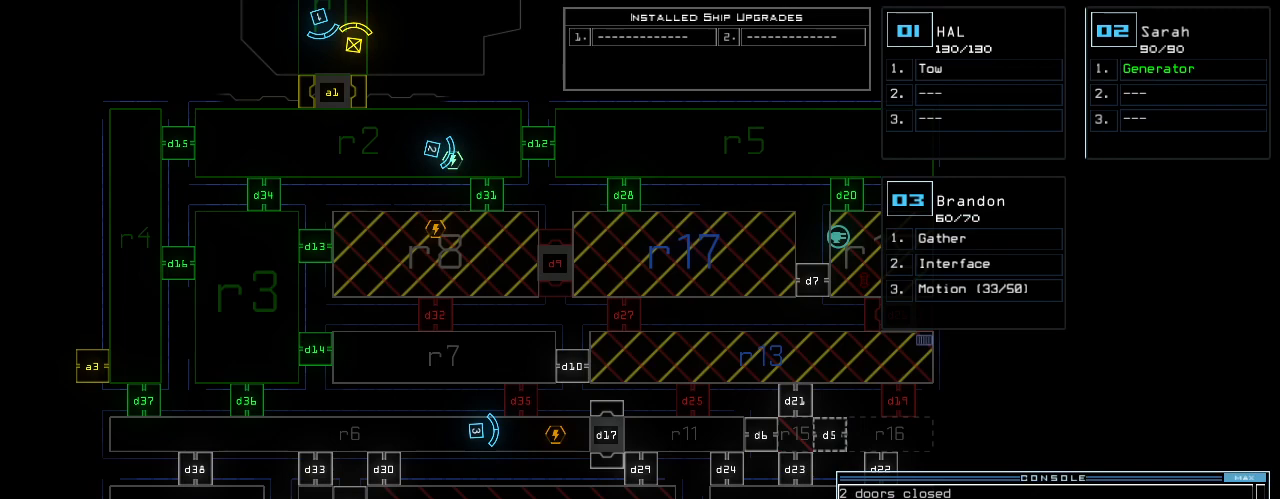
{"keys": [], "events": [[60, "a", "down"], [140, "space", "up"], [180, "a", "up"], [320, "2", "down"], [360, "return", "down"], [400, "2", "up"], [400, "return", "up"]]}
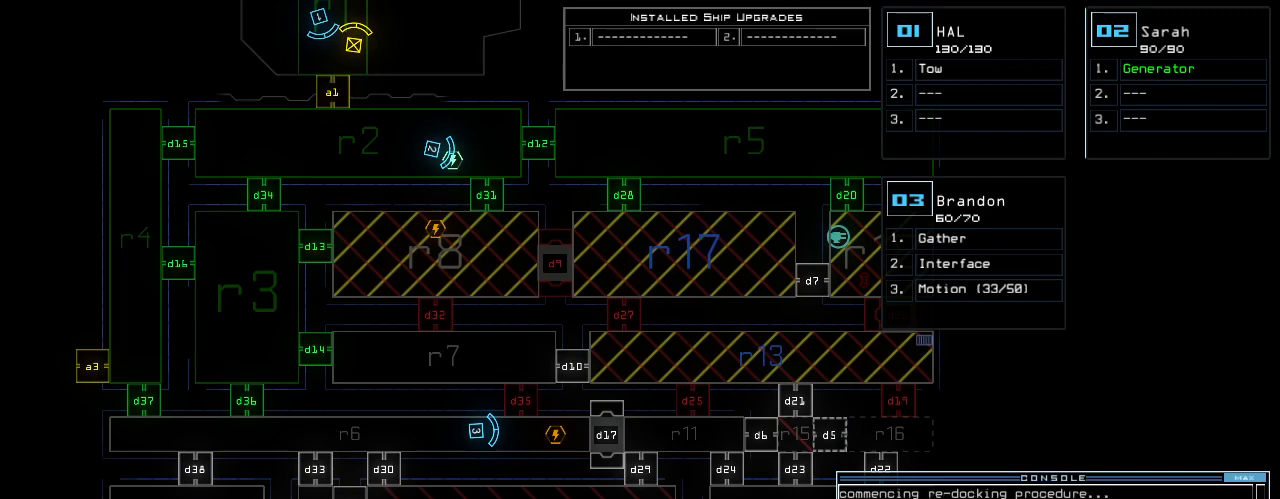
{"keys": ["c"], "events": [[480, "c", "down"]]}
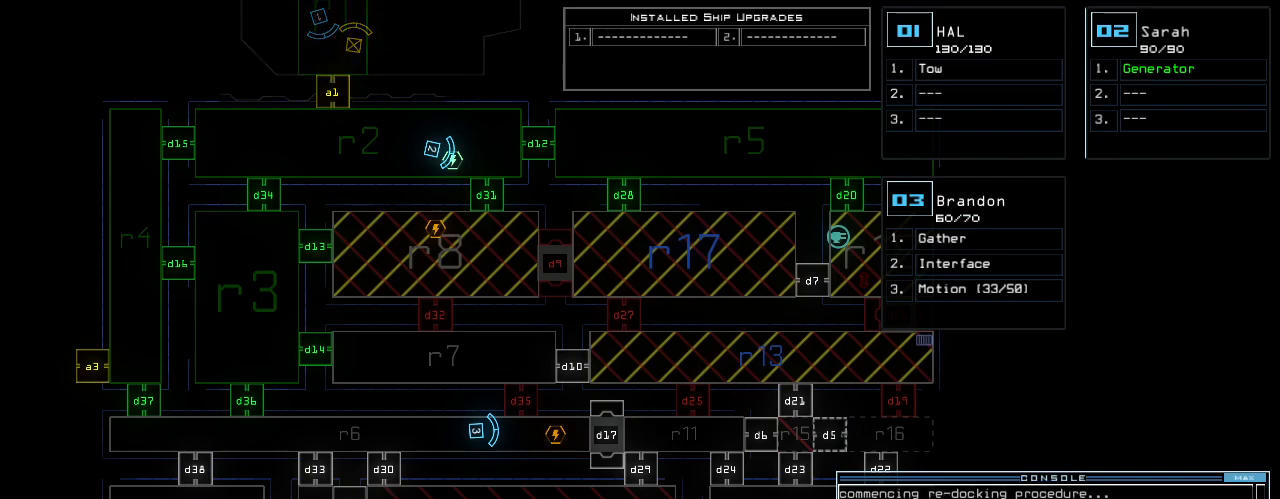
{"keys": [], "events": [[40, "c", "up"], [80, "c", "down"], [140, "c", "up"], [180, "return", "down"], [220, "return", "up"]]}
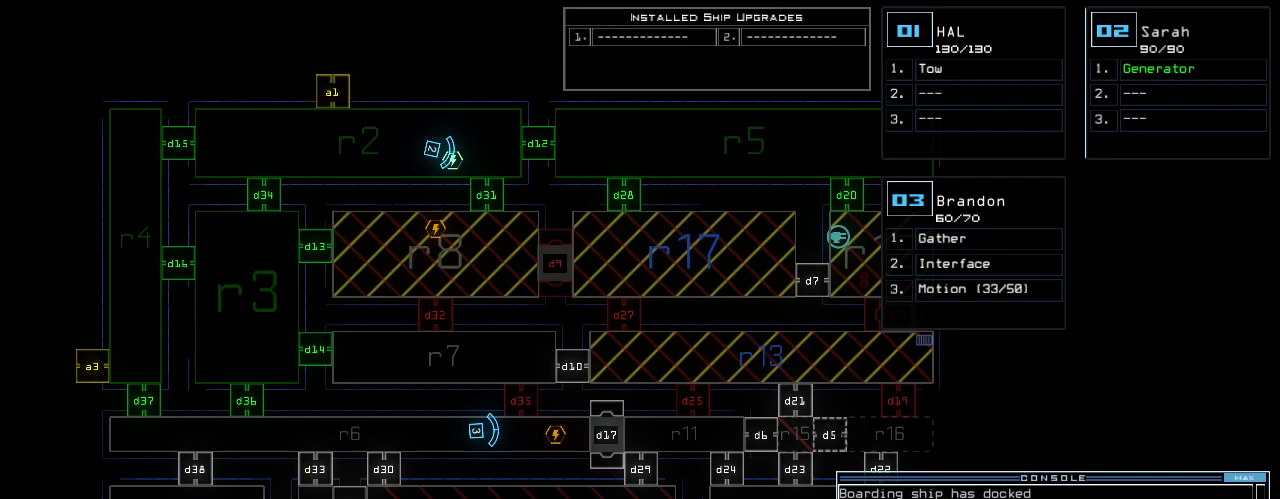
{"keys": ["3"], "events": [[300, "d", "down"], [360, "d", "up"], [460, "3", "down"]]}
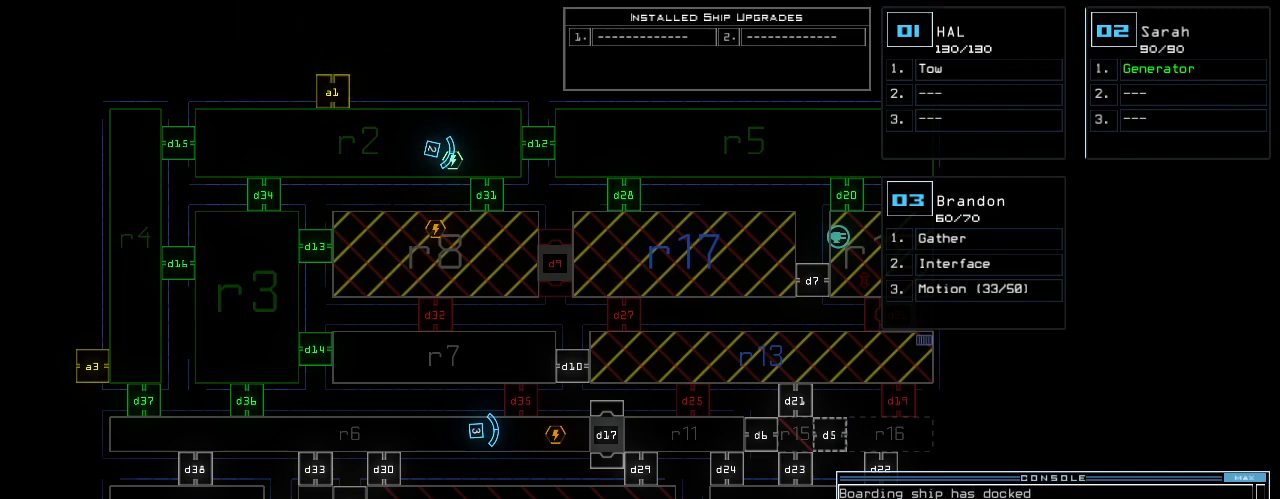
{"keys": [], "events": [[40, "3", "up"]]}
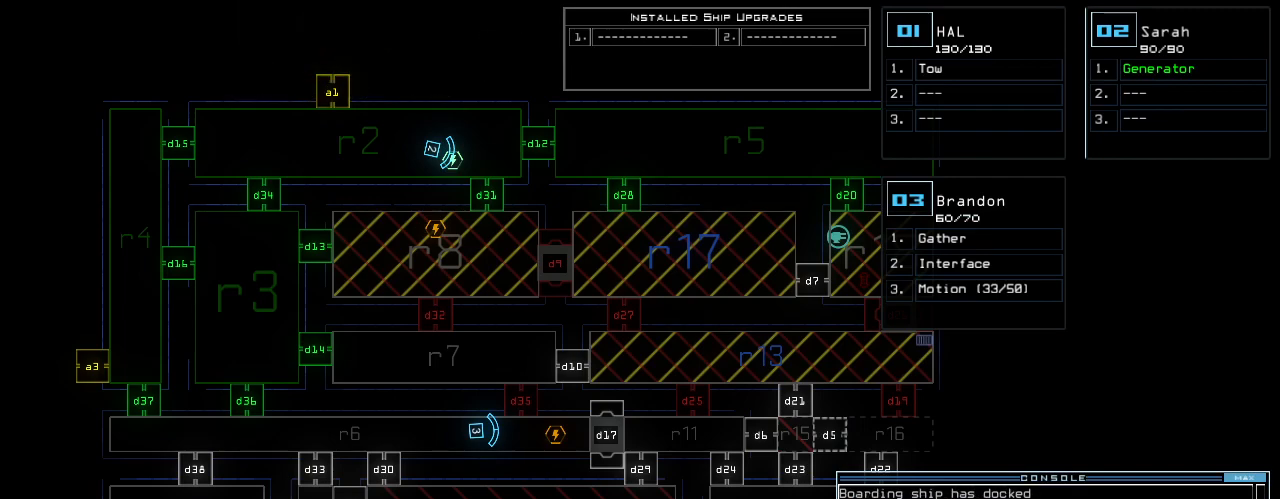
{"keys": [], "events": [[320, "4", "down"], [360, "4", "up"], [420, "space", "down"], [480, "space", "up"]]}
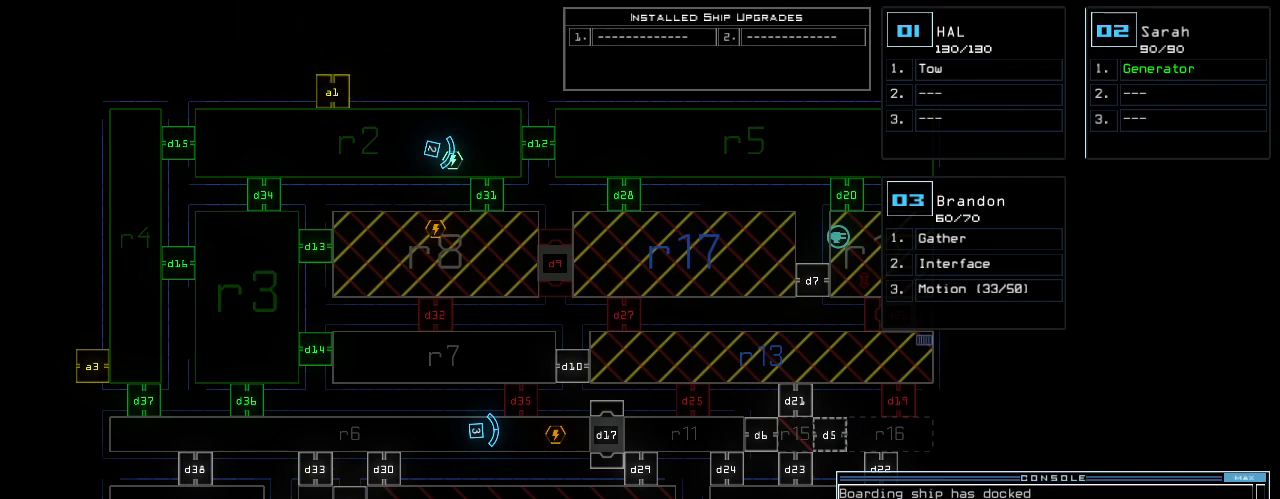
{"keys": [], "events": [[60, "d", "down"], [140, "d", "up"], [240, "2", "down"], [300, "2", "up"], [320, "6", "down"], [360, "6", "up"]]}
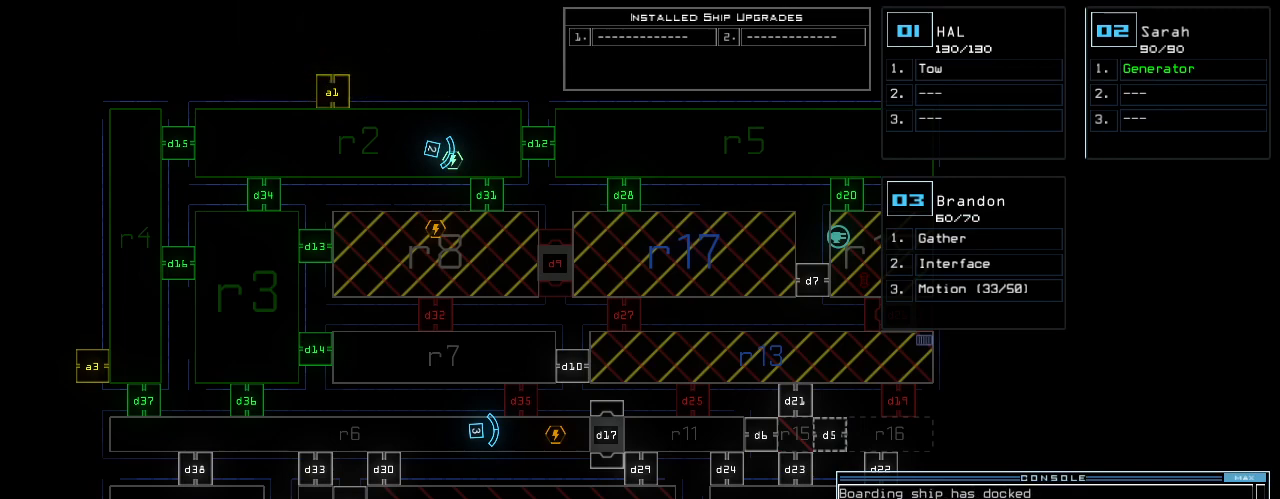
{"keys": [], "events": []}